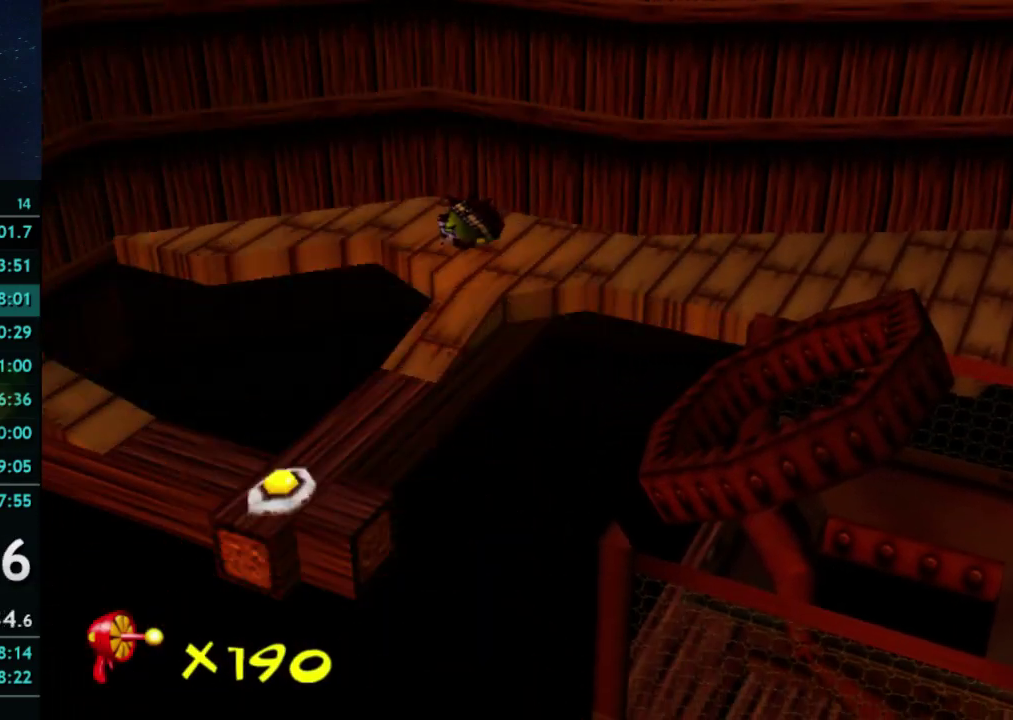
Gameplay with a controller (Xbox layout); each line is a JSON object with the inputs held at the frame after it. "events" lists button and stick changes between this image and that frame as [ms after this image, input, new state], when the widget could be followed in between. This overlay highlights the sticks when they move; stick clicks (L3 R3) are not distinguishable. Not read: L3 R3 left_stick.
{"buttons": [], "right_stick": "center", "events": []}
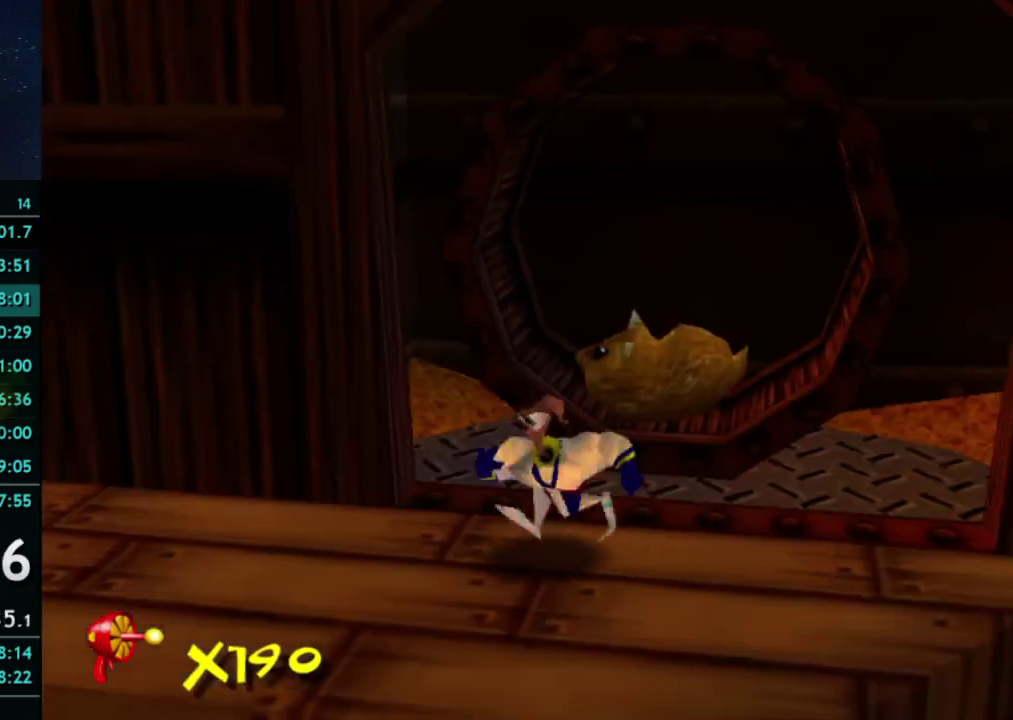
{"buttons": ["X"], "right_stick": "center", "events": [[267, "X", "down"]]}
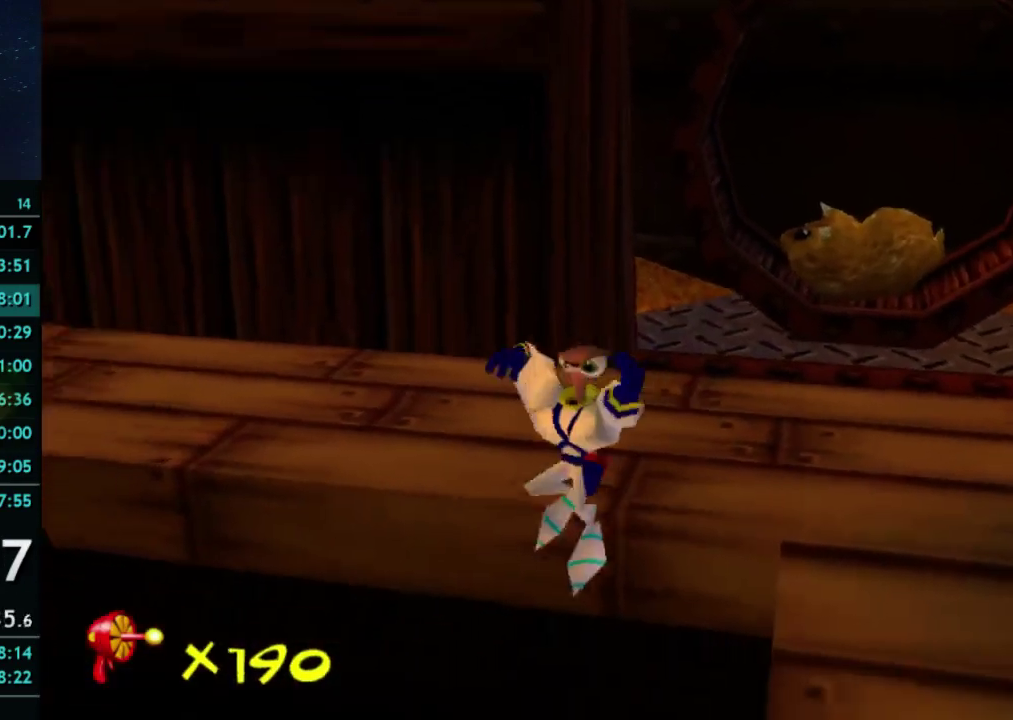
{"buttons": [], "right_stick": "center", "events": [[33, "X", "up"]]}
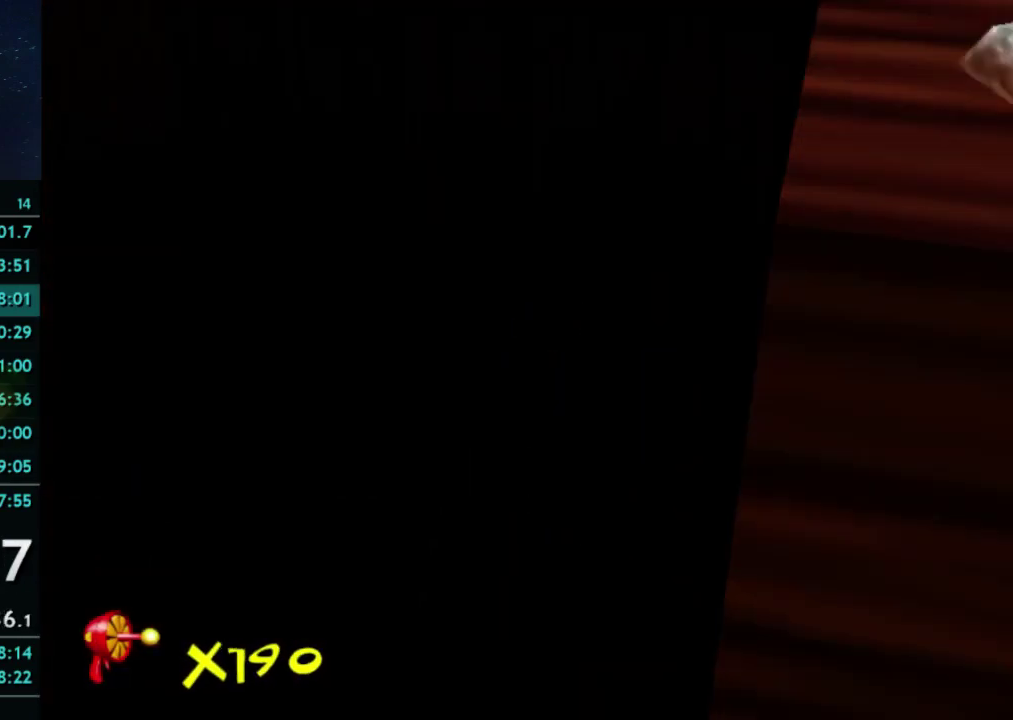
{"buttons": [], "right_stick": "center", "events": []}
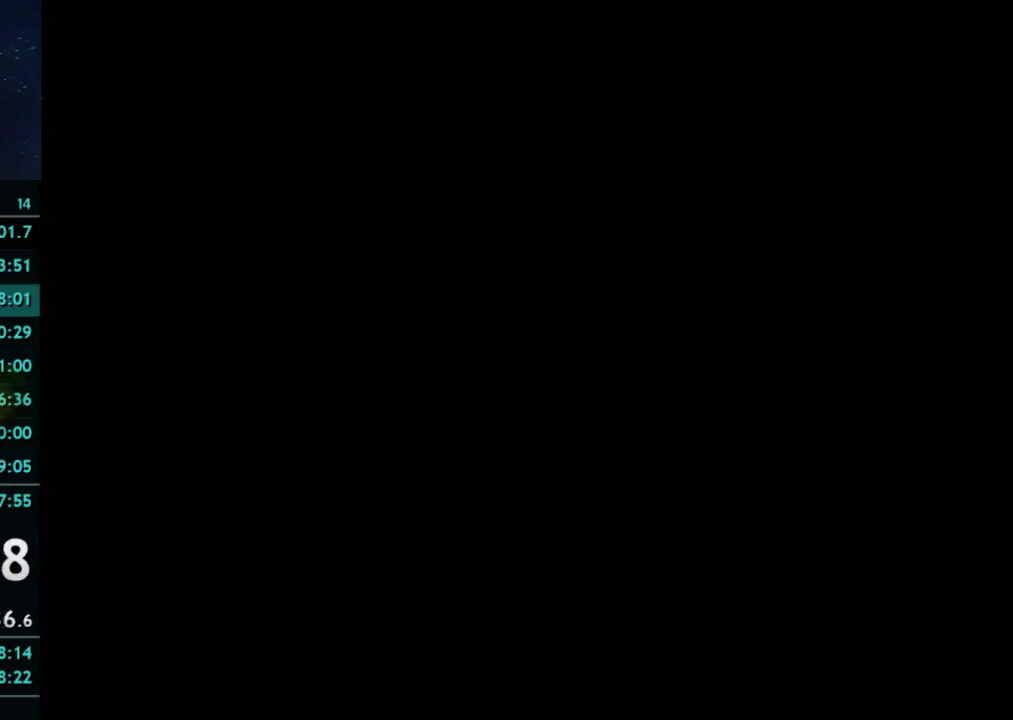
{"buttons": [], "right_stick": "left", "events": [[433, "right_stick", "left"]]}
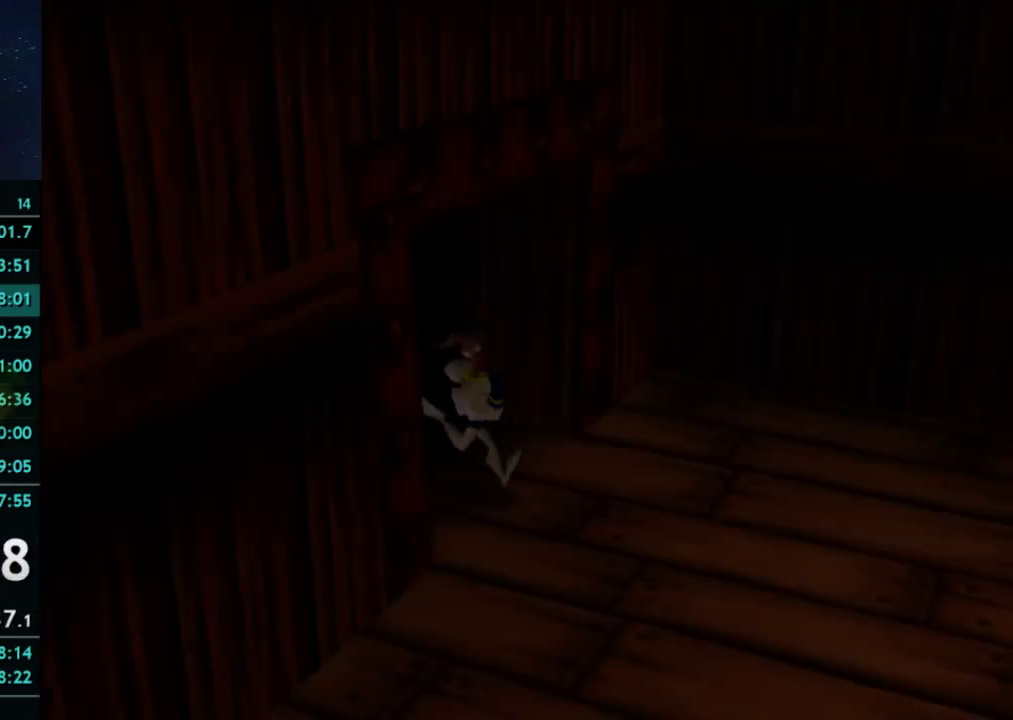
{"buttons": [], "right_stick": "center", "events": [[100, "right_stick", "center"], [267, "right_stick", "left"], [367, "right_stick", "center"]]}
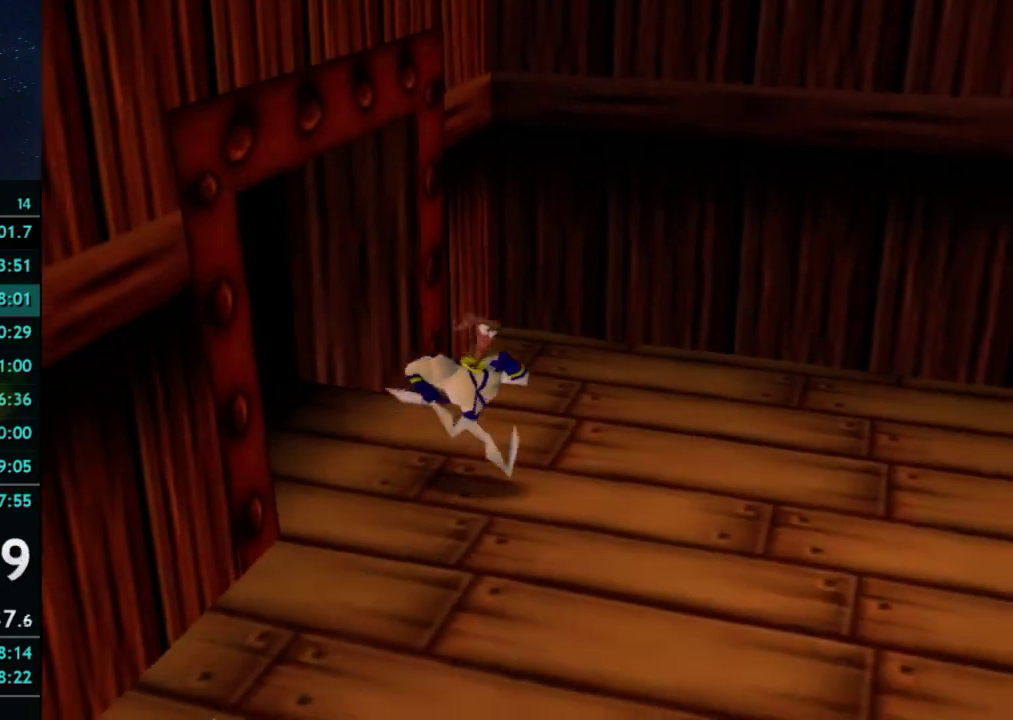
{"buttons": [], "right_stick": "center", "events": [[300, "right_stick", "left"], [367, "right_stick", "center"]]}
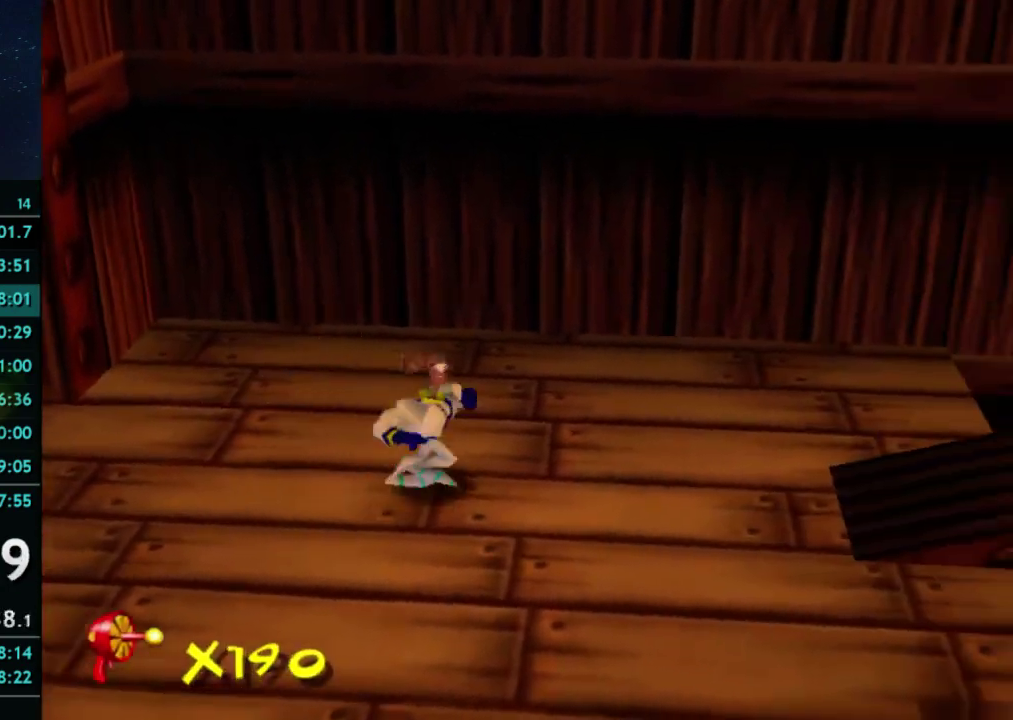
{"buttons": [], "right_stick": "center", "events": [[100, "right_stick", "left"], [167, "right_stick", "center"]]}
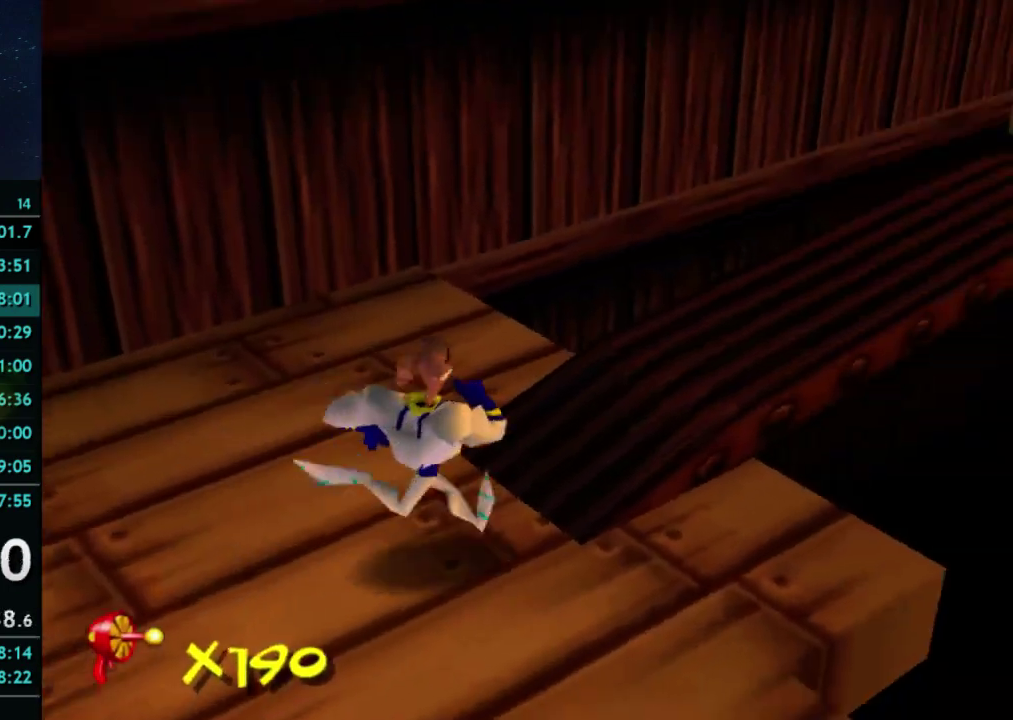
{"buttons": [], "right_stick": "center", "events": [[167, "right_stick", "left"], [233, "right_stick", "center"]]}
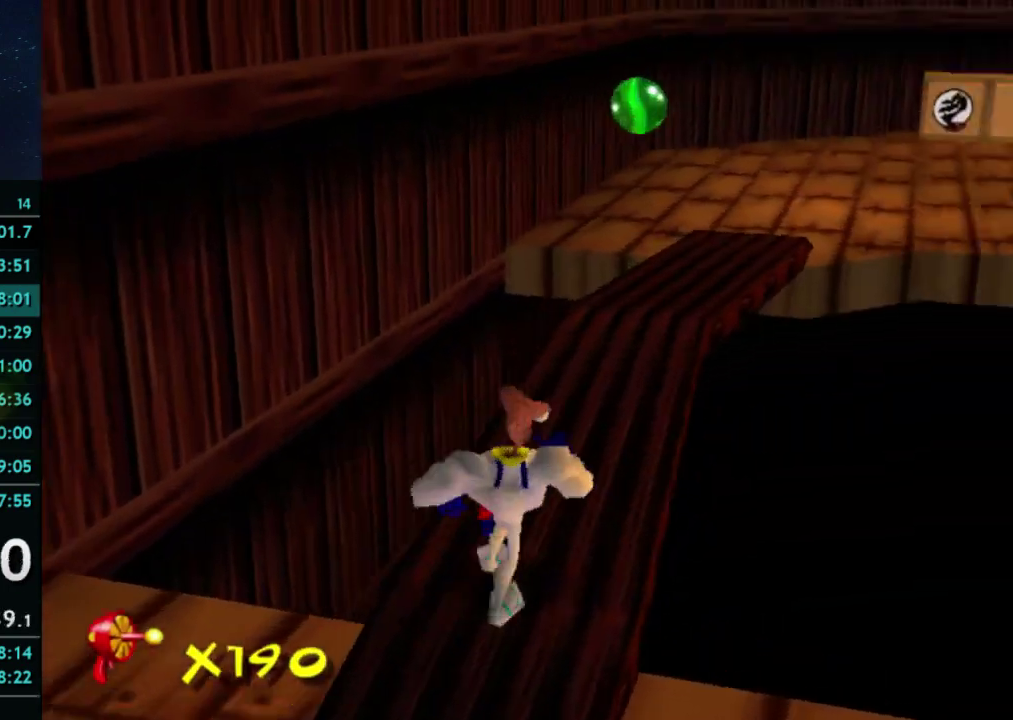
{"buttons": [], "right_stick": "center", "events": [[67, "X", "down"], [133, "A", "down"], [167, "X", "up"], [233, "A", "up"]]}
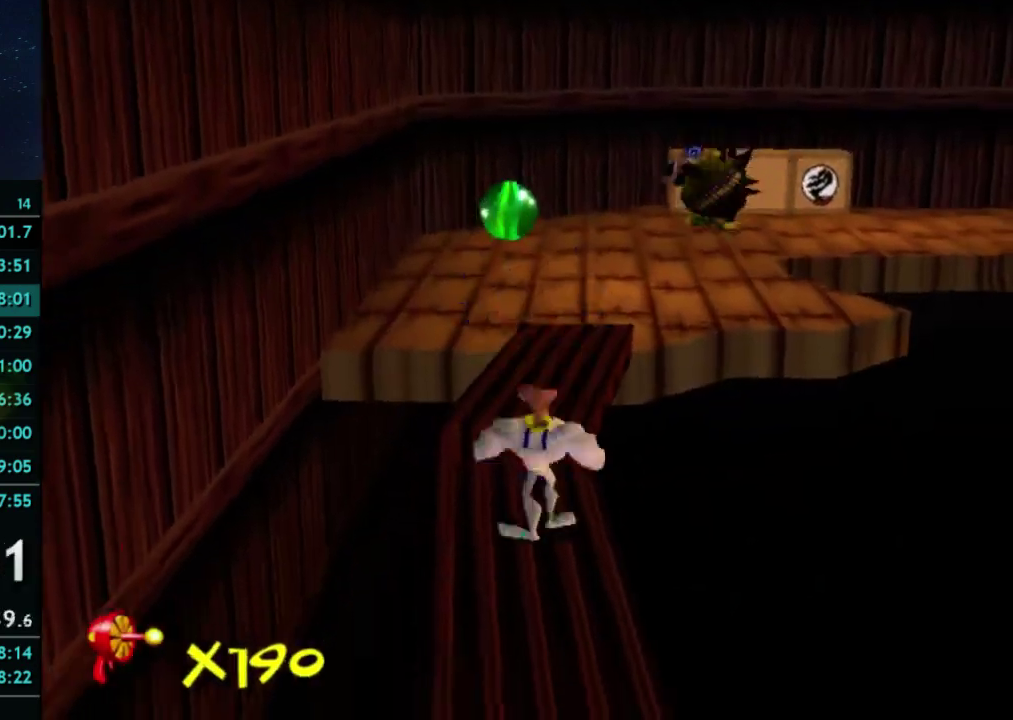
{"buttons": [], "right_stick": "center", "events": [[33, "X", "down"], [100, "A", "down"], [133, "X", "up"], [200, "A", "up"], [300, "A", "down"], [400, "A", "up"]]}
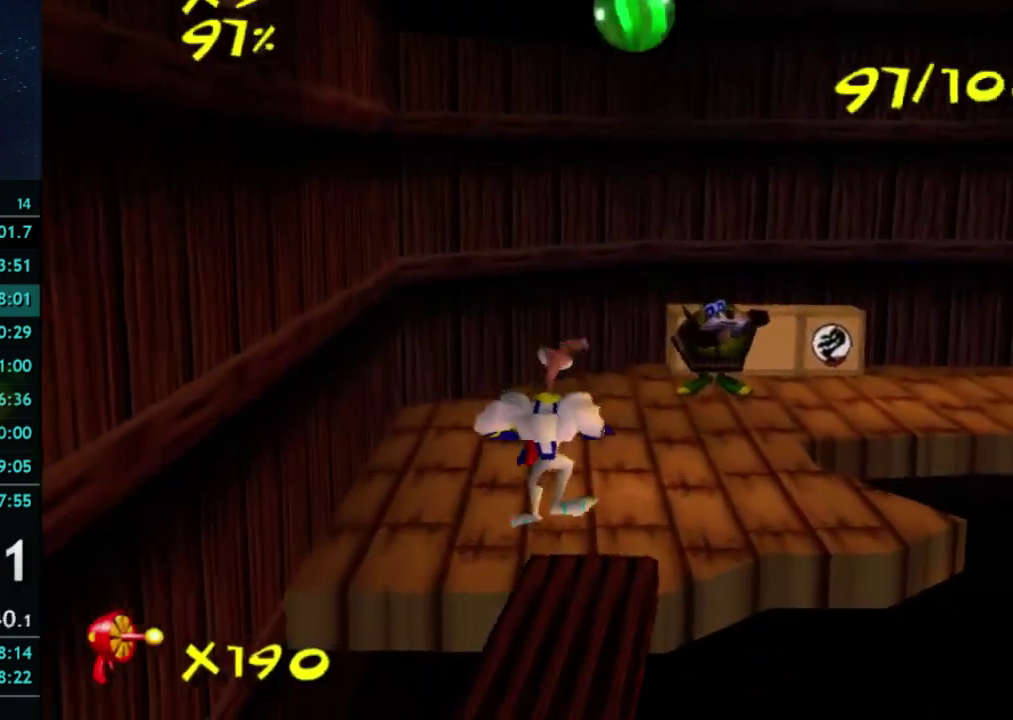
{"buttons": [], "right_stick": "center", "events": []}
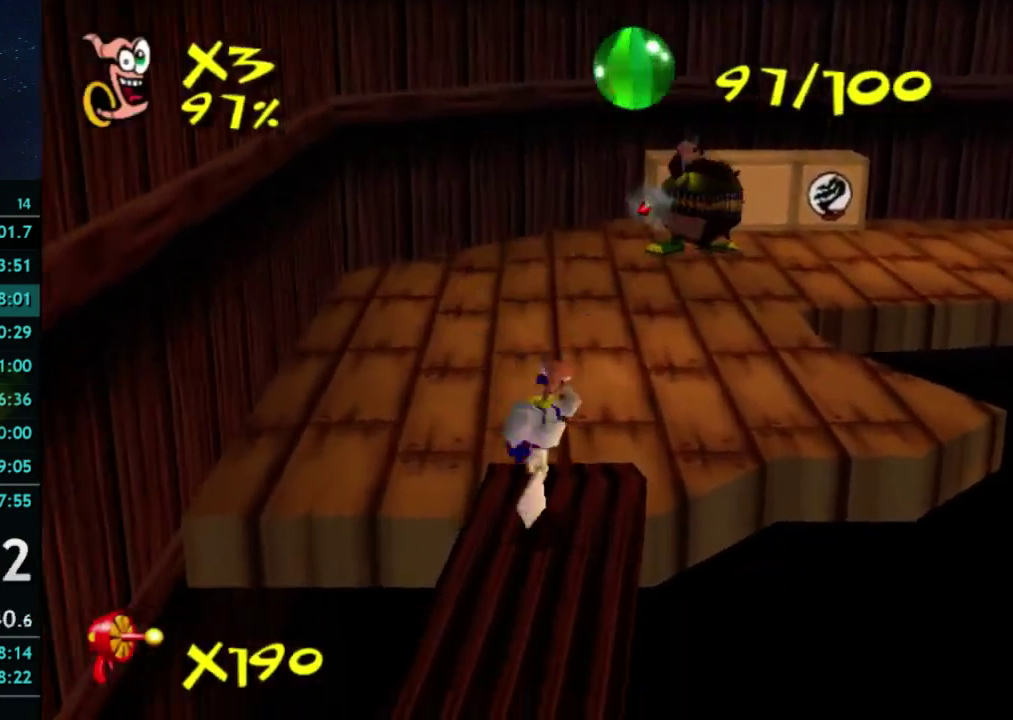
{"buttons": [], "right_stick": "center", "events": []}
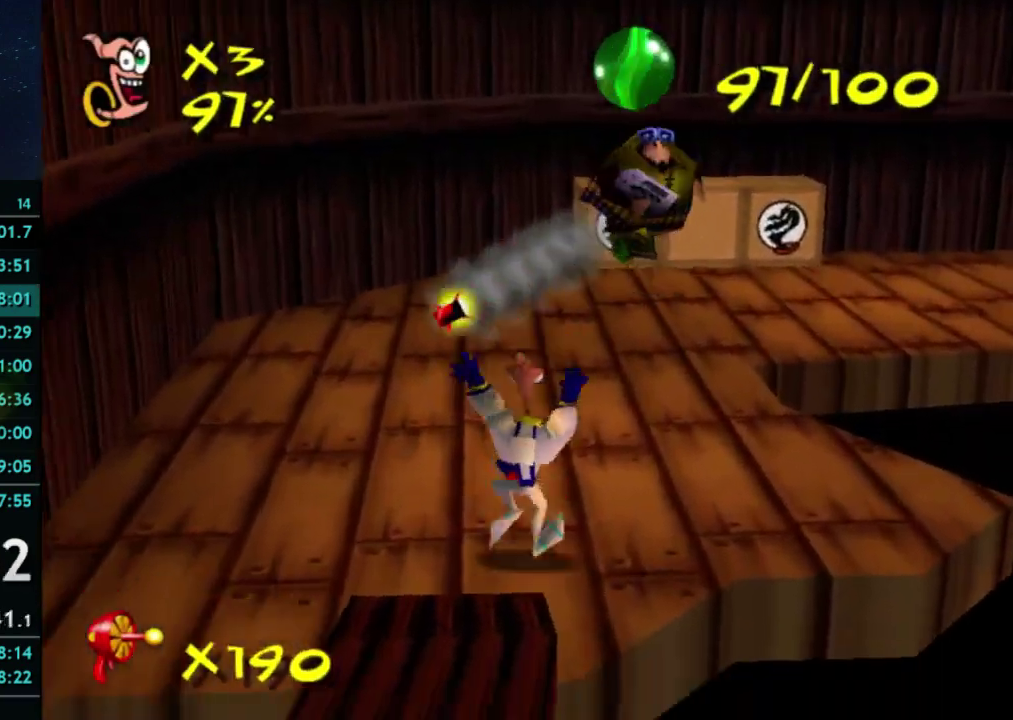
{"buttons": [], "right_stick": "left", "events": [[67, "X", "down"], [267, "A", "down"], [267, "X", "up"], [367, "A", "up"], [500, "right_stick", "left"]]}
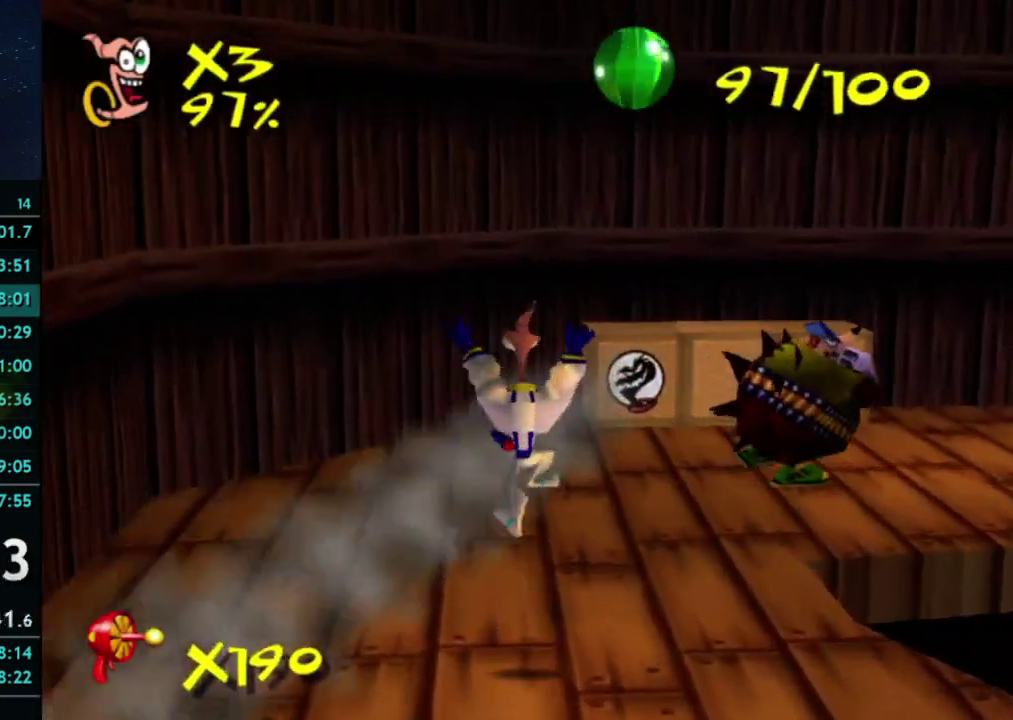
{"buttons": [], "right_stick": "center", "events": [[67, "right_stick", "center"], [200, "X", "down"], [267, "A", "down"], [300, "X", "up"], [367, "A", "up"]]}
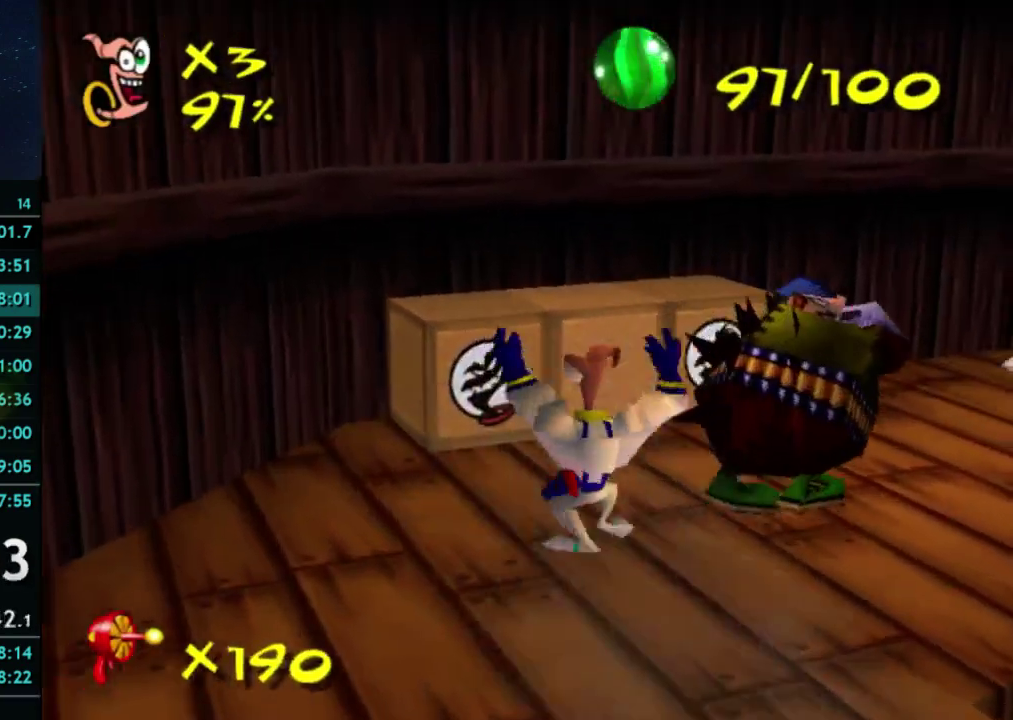
{"buttons": [], "right_stick": "center", "events": [[167, "X", "down"], [233, "A", "down"], [267, "X", "up"], [400, "A", "up"]]}
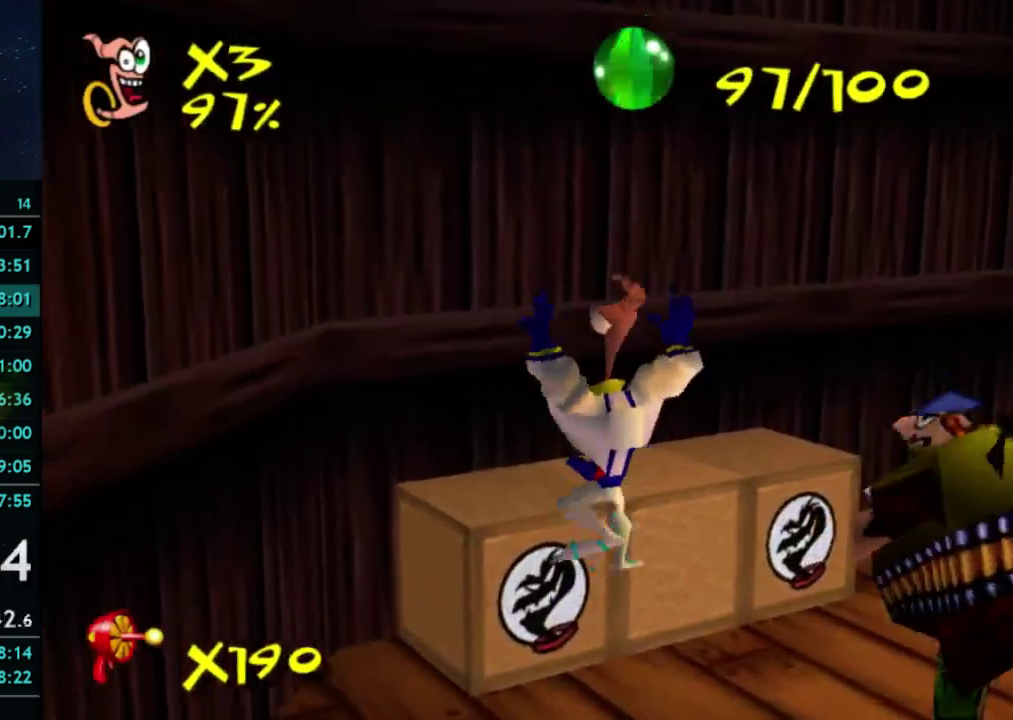
{"buttons": ["B"], "right_stick": "center", "events": [[67, "B", "down"]]}
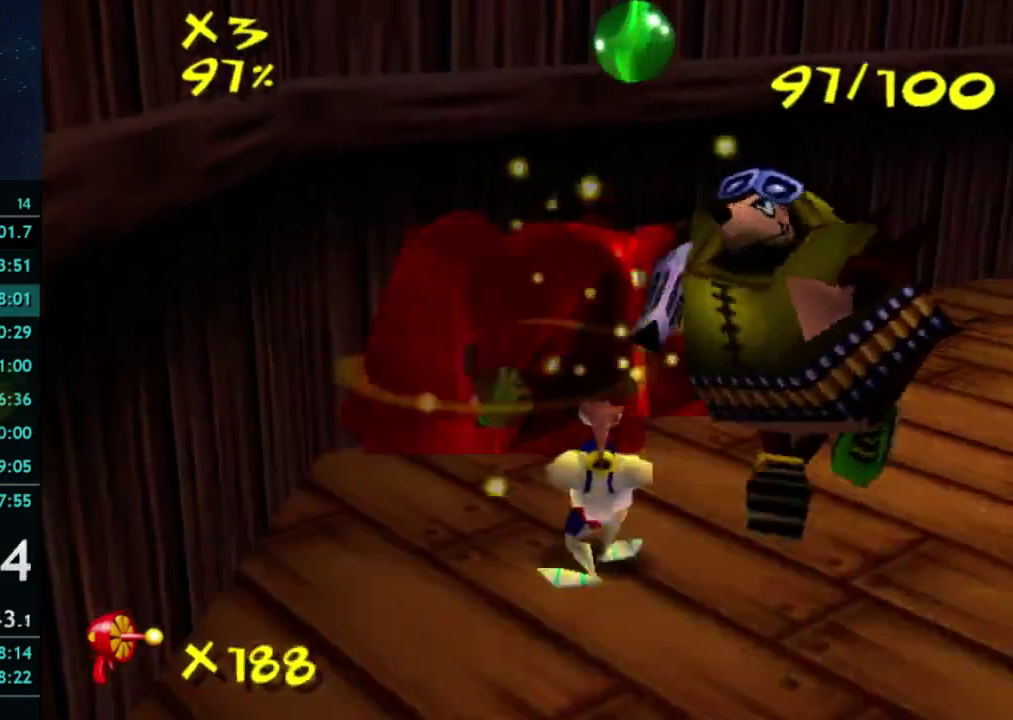
{"buttons": [], "right_stick": "center", "events": [[267, "B", "up"]]}
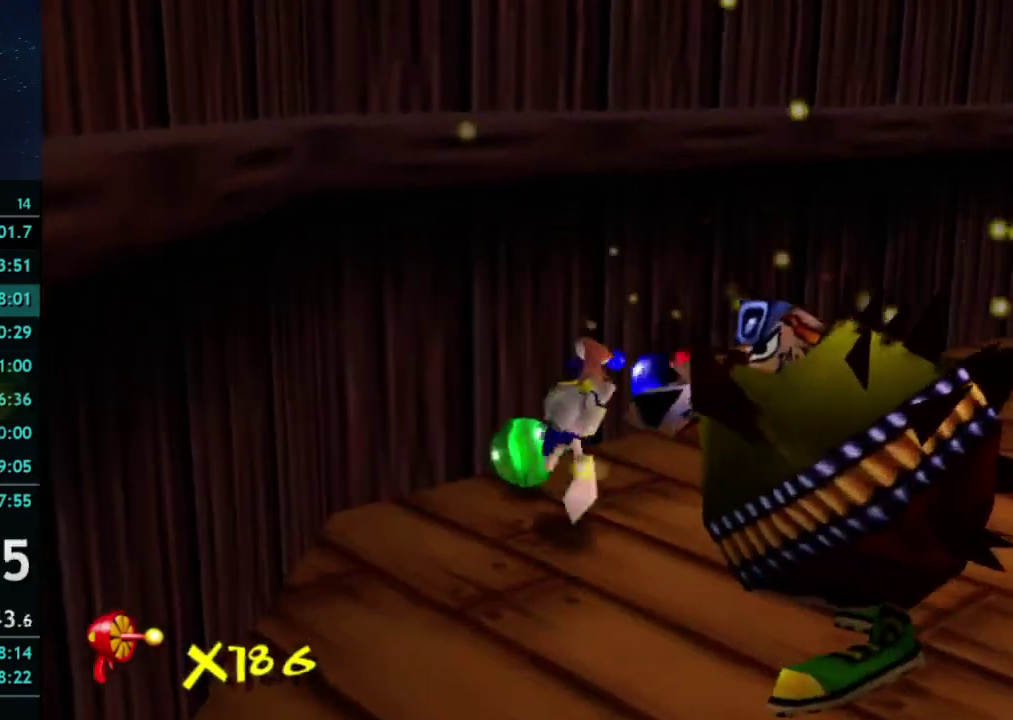
{"buttons": ["X"], "right_stick": "center", "events": [[300, "X", "down"]]}
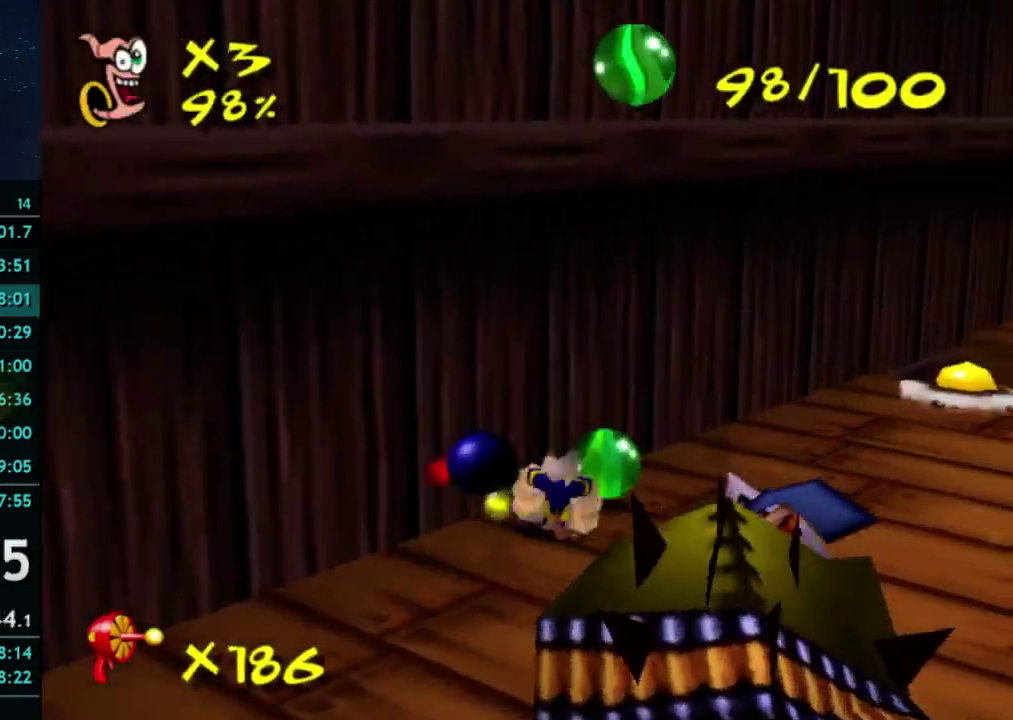
{"buttons": [], "right_stick": "center", "events": [[33, "X", "up"]]}
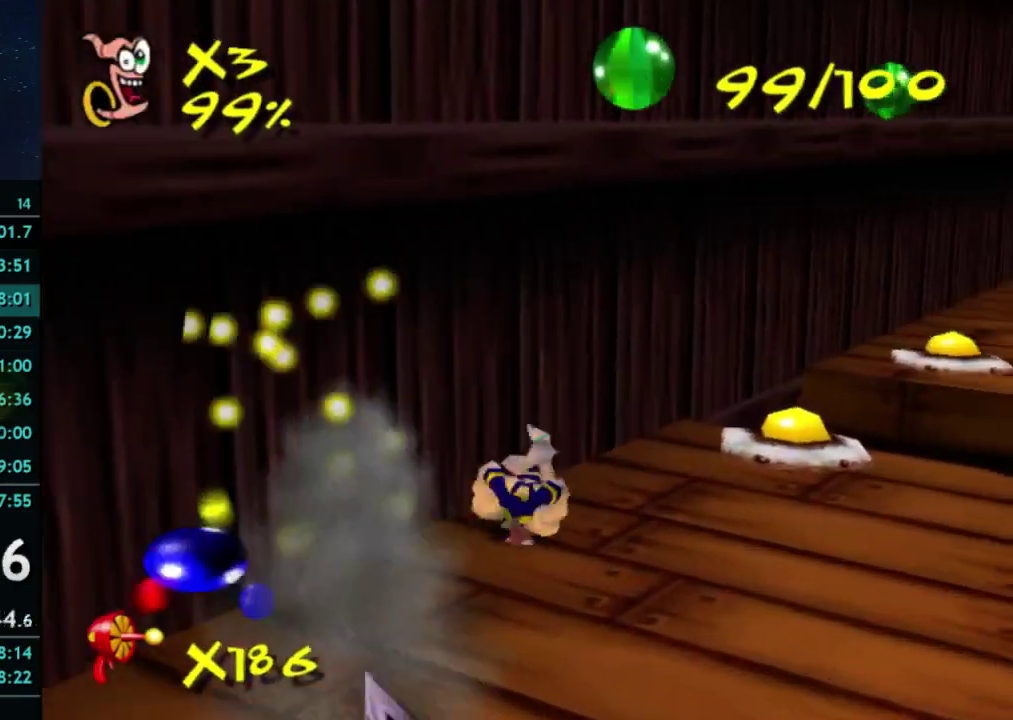
{"buttons": [], "right_stick": "center", "events": []}
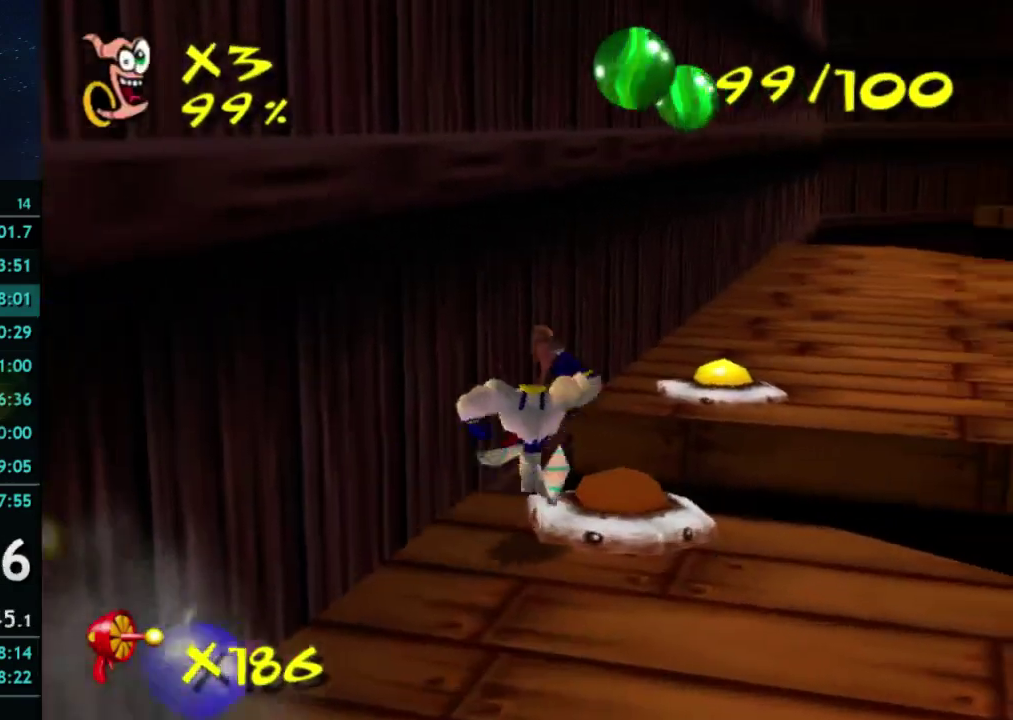
{"buttons": [], "right_stick": "center", "events": [[67, "A", "down"], [400, "A", "up"]]}
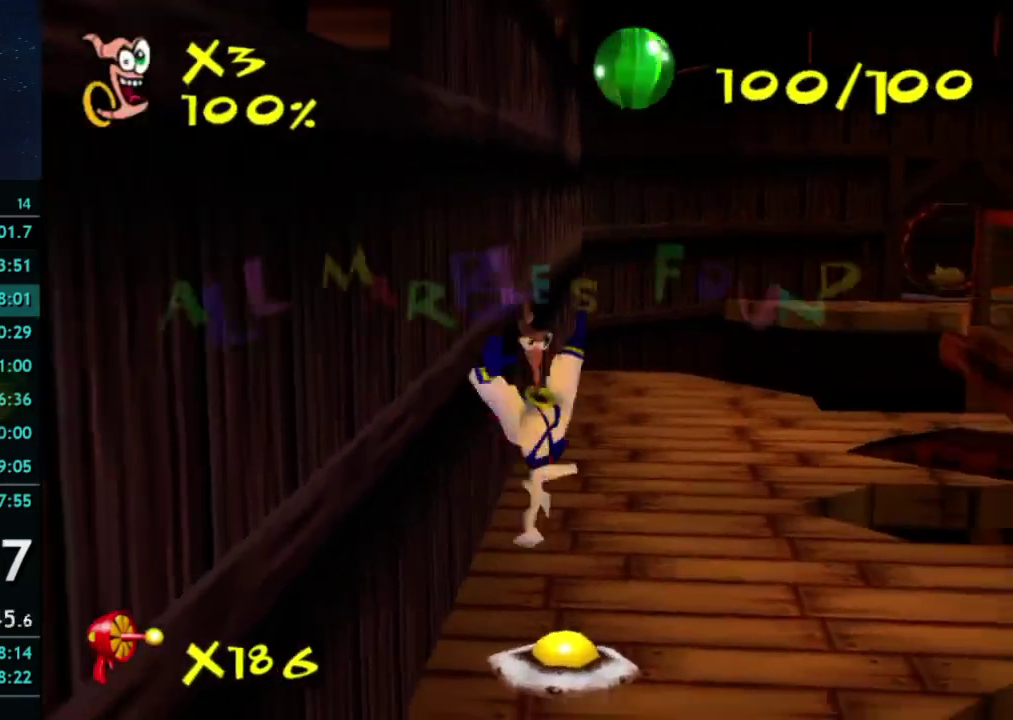
{"buttons": [], "right_stick": "center", "events": []}
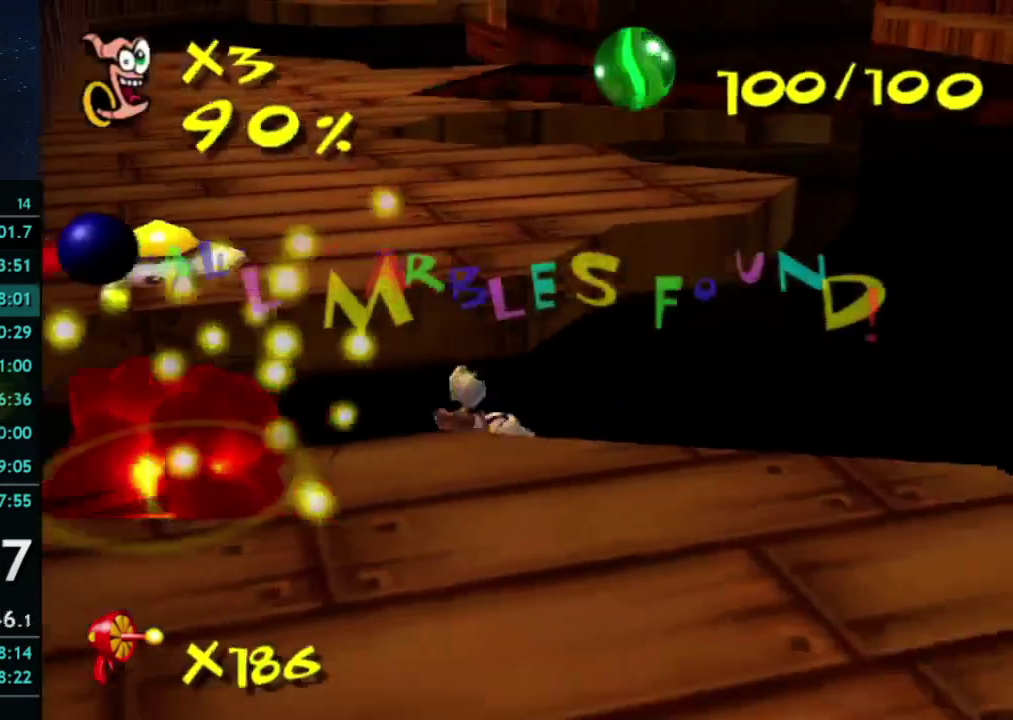
{"buttons": [], "right_stick": "center", "events": []}
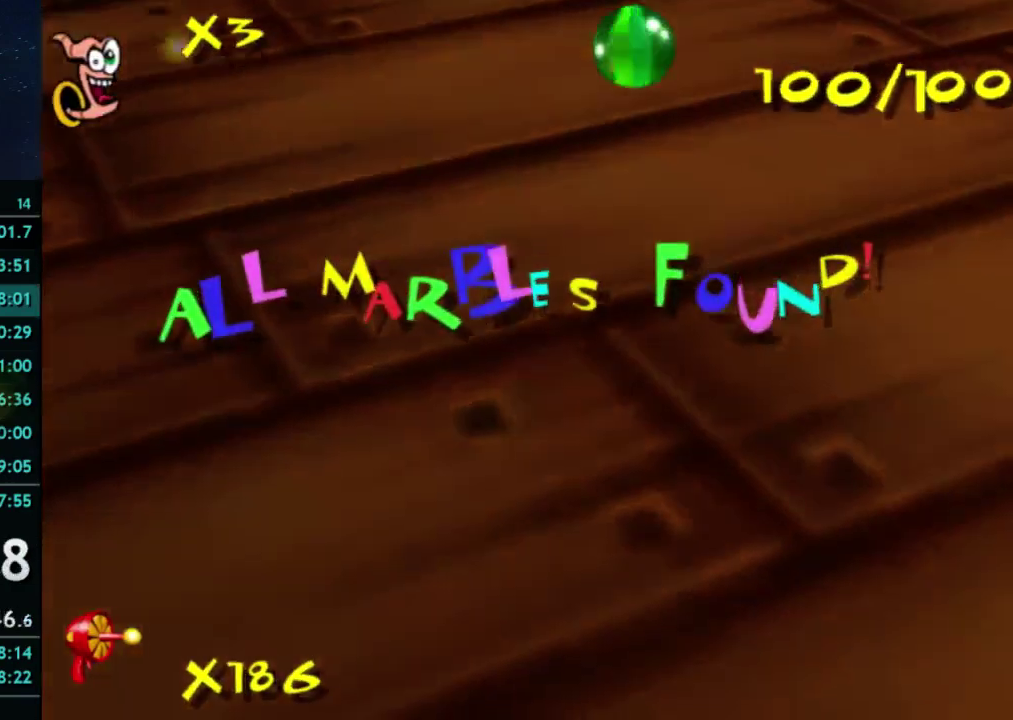
{"buttons": [], "right_stick": "center", "events": []}
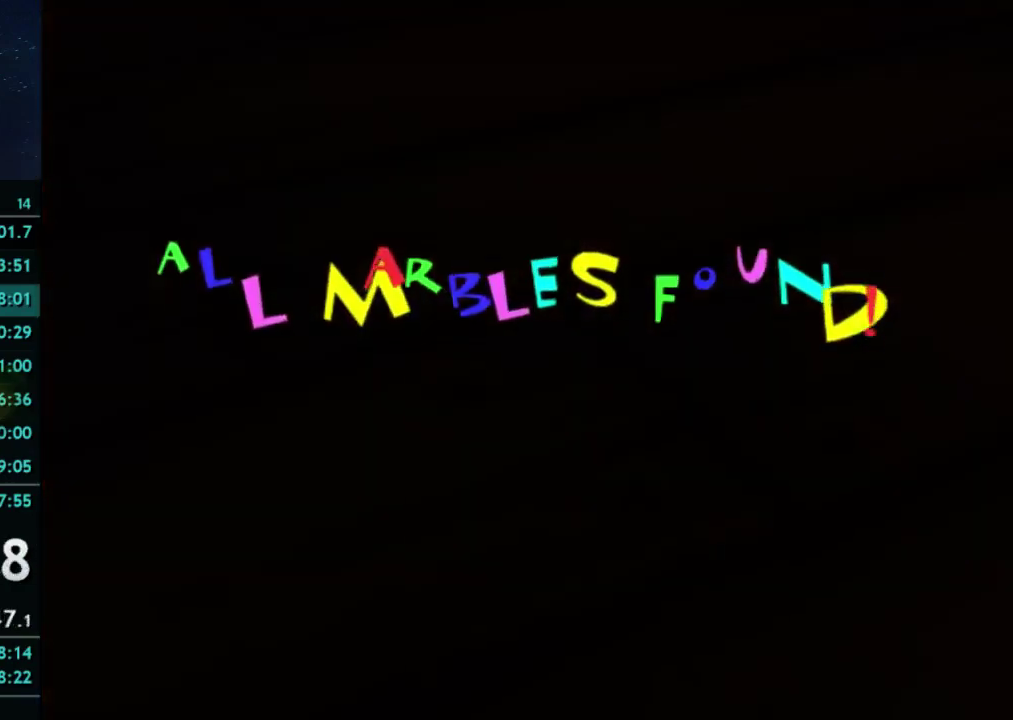
{"buttons": [], "right_stick": "center", "events": []}